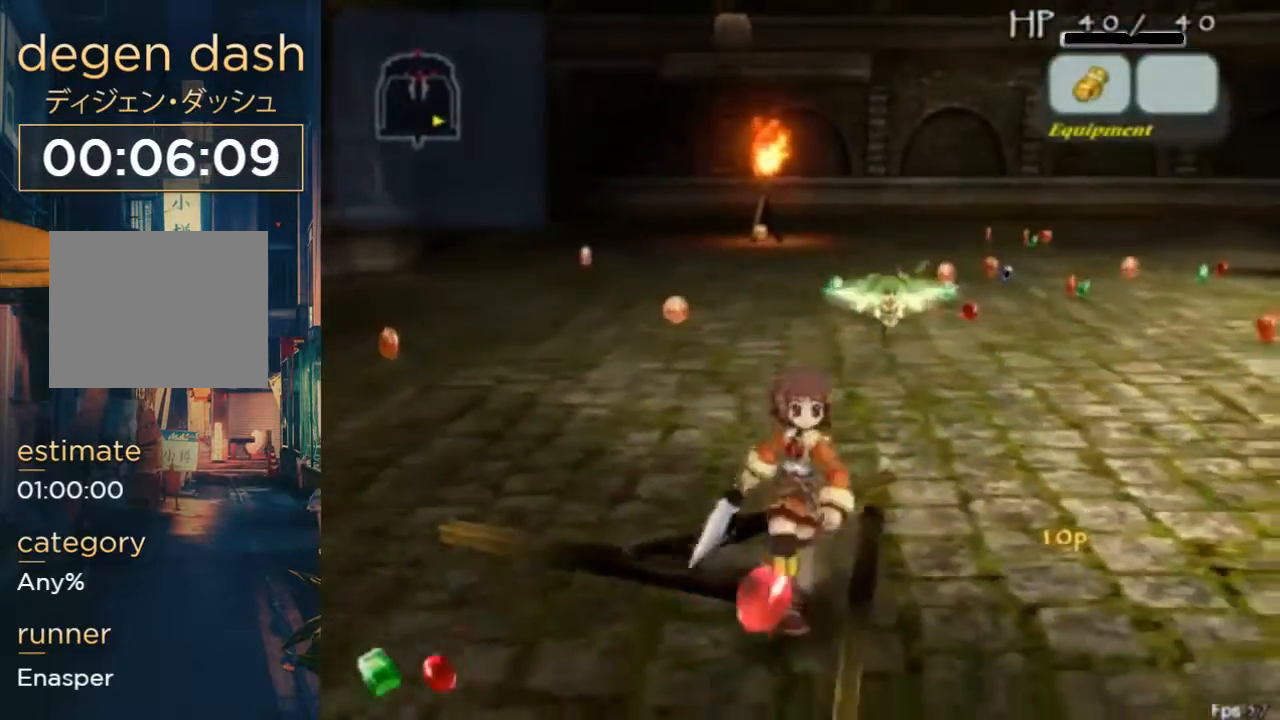
Gameplay with a controller (Xbox layout); each line is a JSON object with the inputs held at the frame after it (dt_ms = milliseconds from this image to that frame). "events" lists button and stick changes between this image and that frame as [ms after this image, input, new state], when the widget could be followed in between. Not read: L1 L2 L3 R1 R2 R3.
{"dt_ms": 500, "buttons": ["A", "B", "DPAD_UP"], "left_stick": "right", "right_stick": "center"}
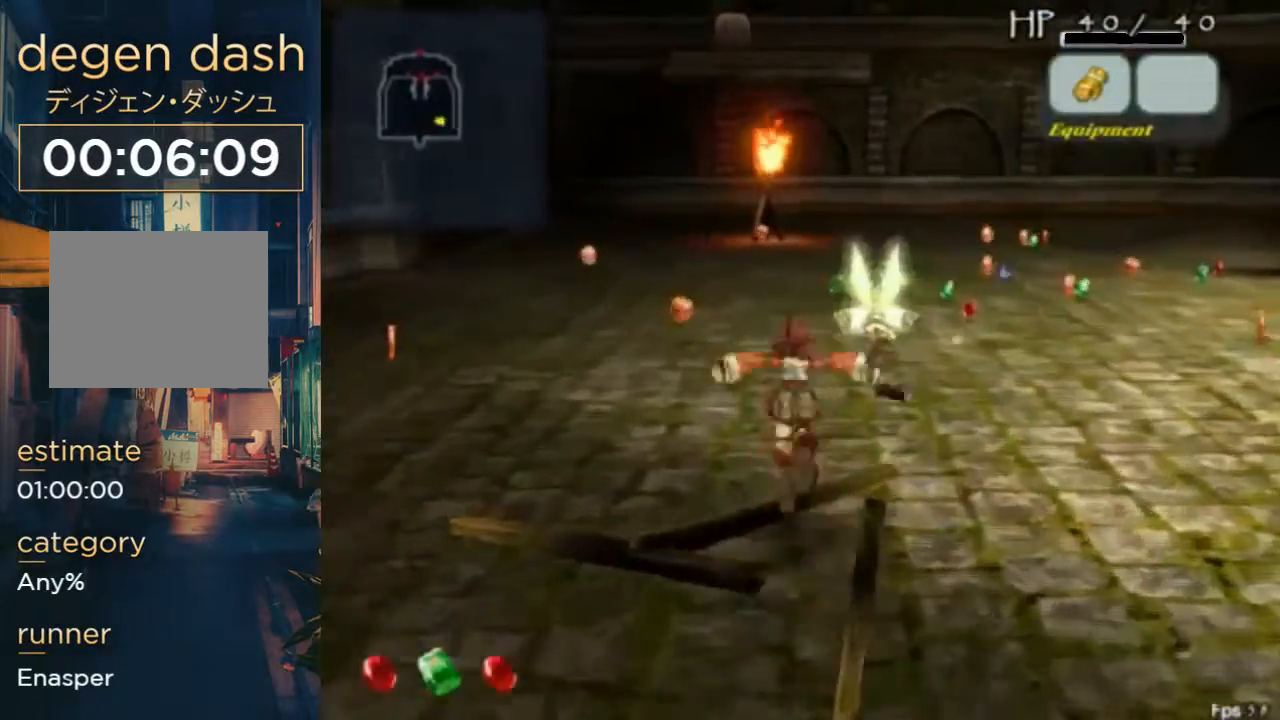
{"dt_ms": 500, "buttons": ["DPAD_UP"], "left_stick": "right", "right_stick": "center", "events": [[133, "A", "up"], [133, "B", "up"], [167, "DPAD_UP", "up"], [300, "DPAD_UP", "down"]]}
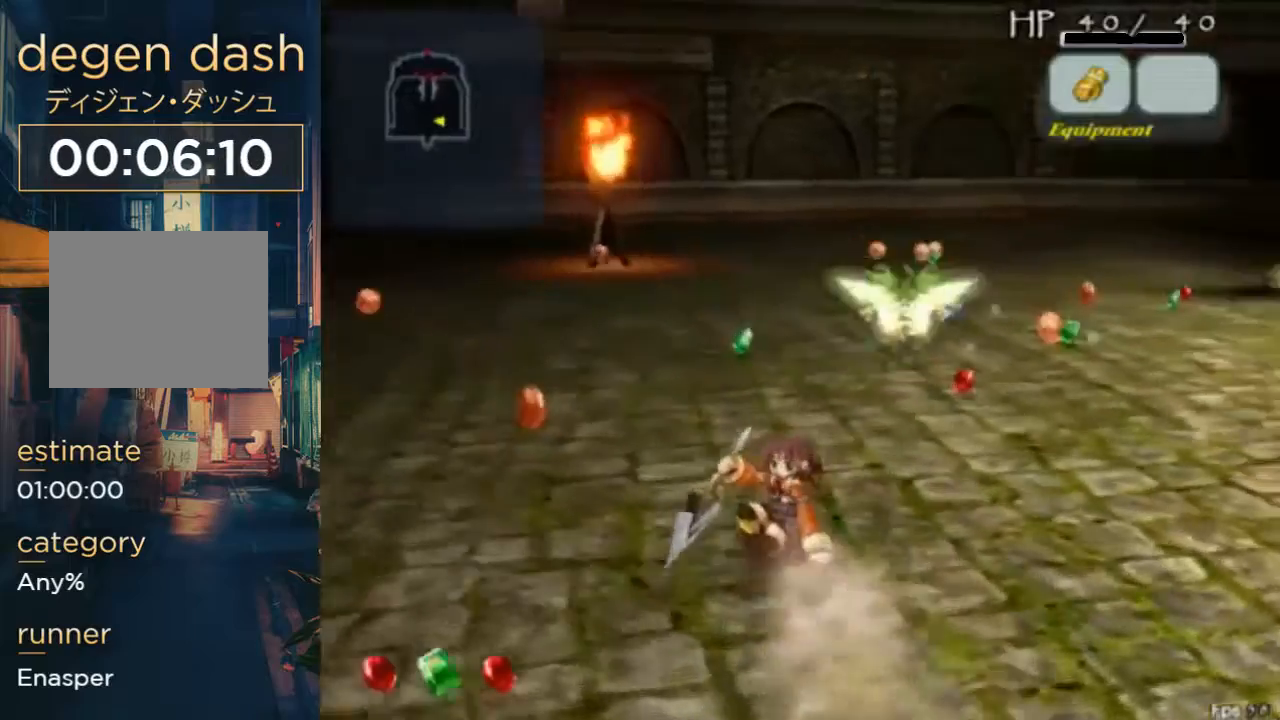
{"dt_ms": 500, "buttons": ["DPAD_UP", "DPAD_LEFT"], "left_stick": "right", "right_stick": "center", "events": [[200, "DPAD_LEFT", "down"]]}
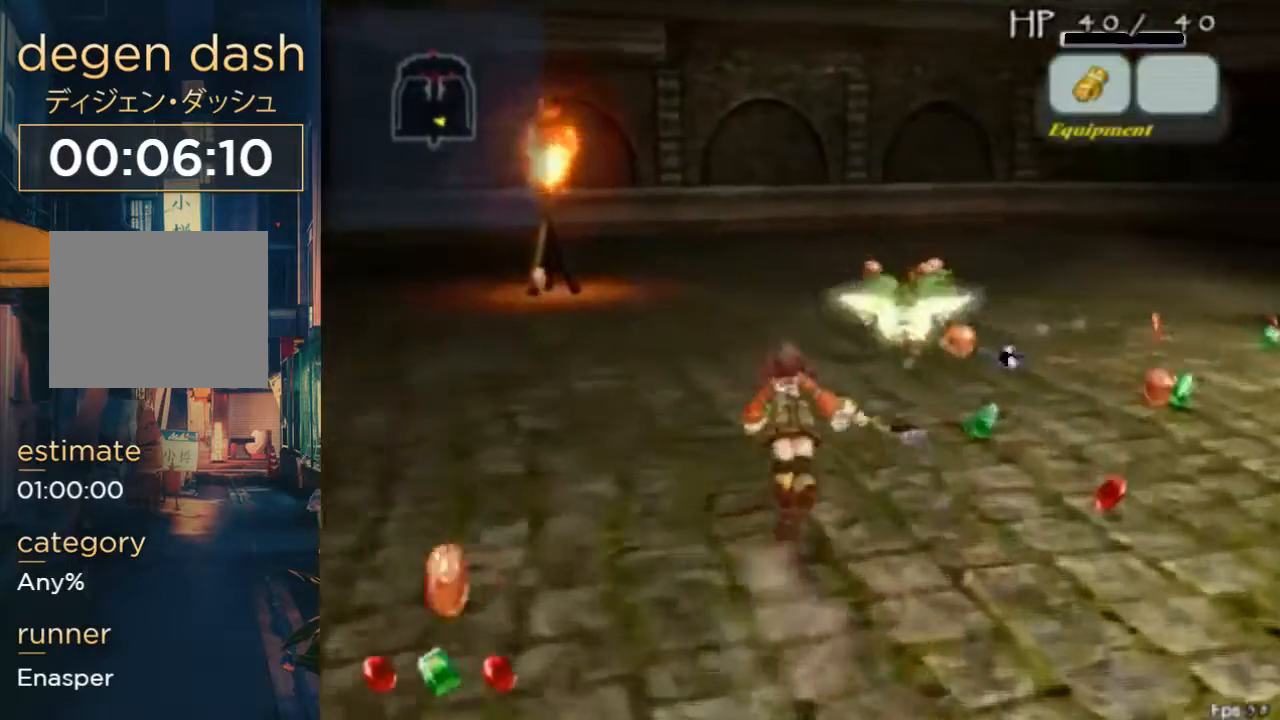
{"dt_ms": 500, "buttons": ["DPAD_DOWN", "DPAD_RIGHT"], "left_stick": "right", "right_stick": "center", "events": [[233, "DPAD_LEFT", "up"], [267, "B", "down"], [400, "B", "up"], [467, "DPAD_DOWN", "down"], [467, "DPAD_RIGHT", "down"], [467, "DPAD_UP", "up"]]}
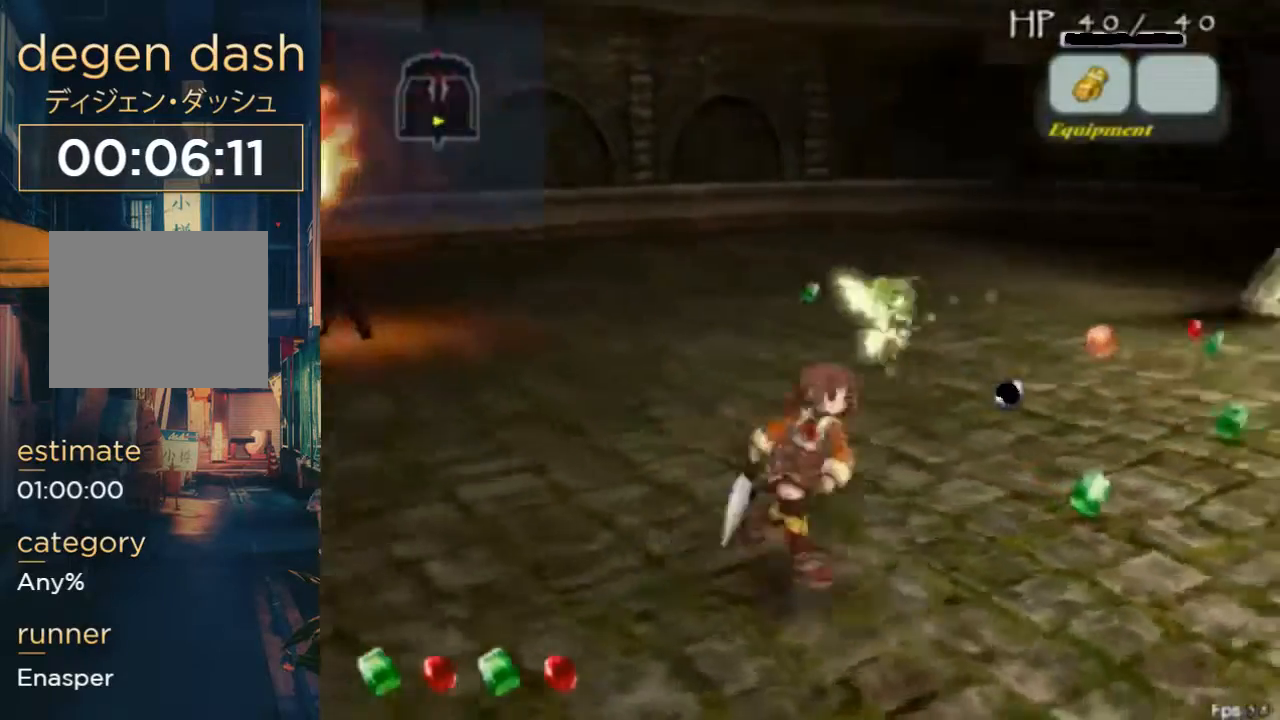
{"dt_ms": 1000, "buttons": ["DPAD_UP", "DPAD_LEFT"], "left_stick": "right", "right_stick": "center"}
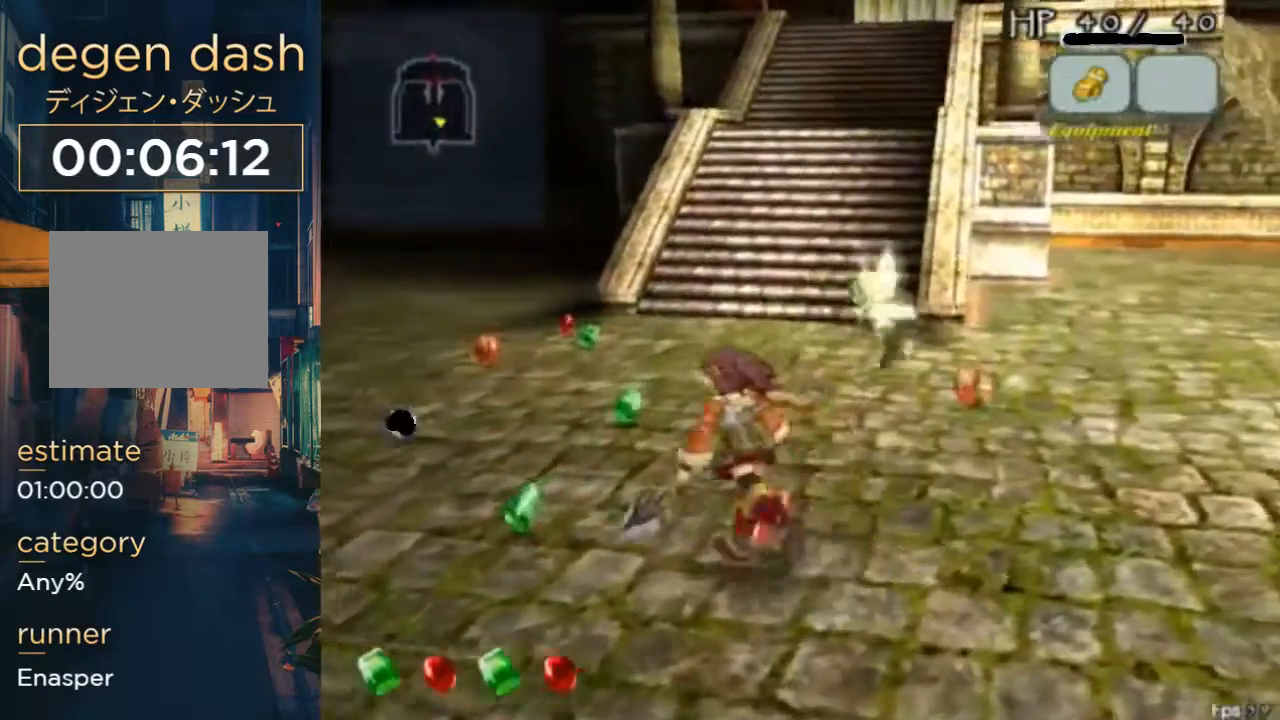
{"dt_ms": 1000, "buttons": ["DPAD_DOWN", "DPAD_RIGHT"], "left_stick": "right", "right_stick": "center"}
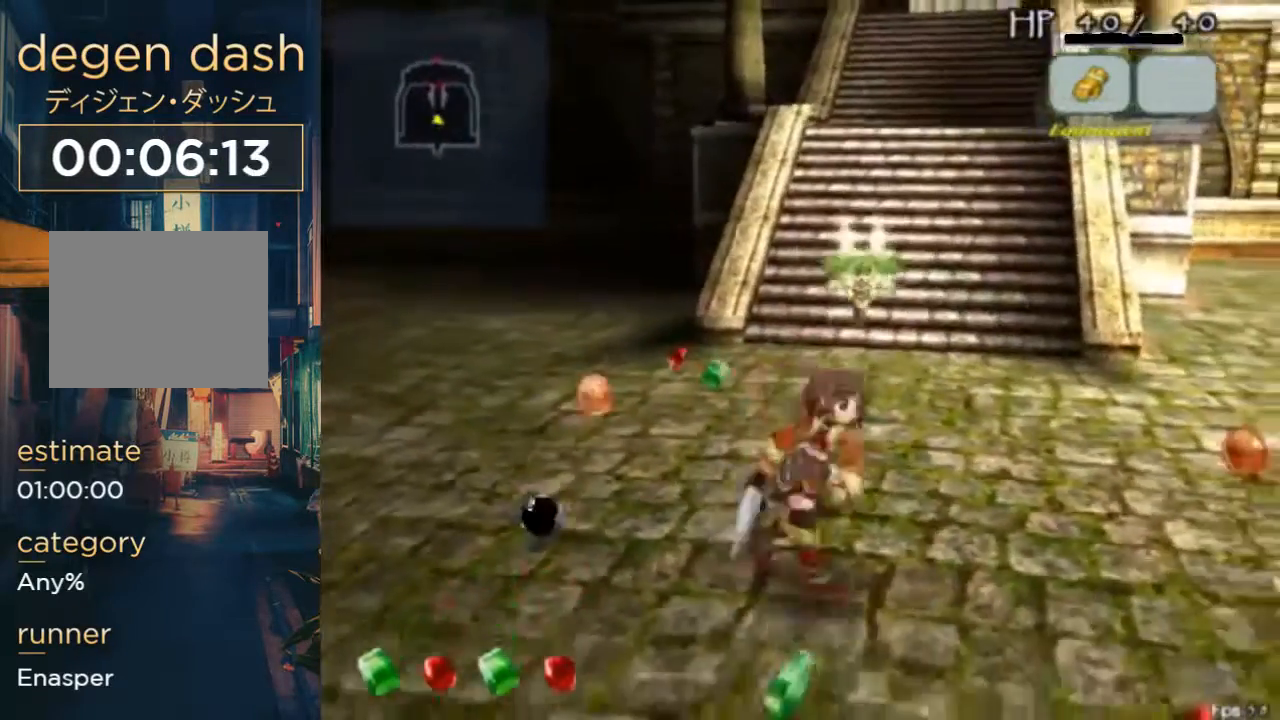
{"dt_ms": 500, "buttons": ["DPAD_UP"], "left_stick": "right", "right_stick": "center", "events": [[100, "DPAD_DOWN", "up"], [133, "B", "down"], [133, "DPAD_RIGHT", "up"], [233, "B", "up"], [433, "DPAD_LEFT", "down"], [500, "DPAD_LEFT", "up"], [500, "DPAD_UP", "down"]]}
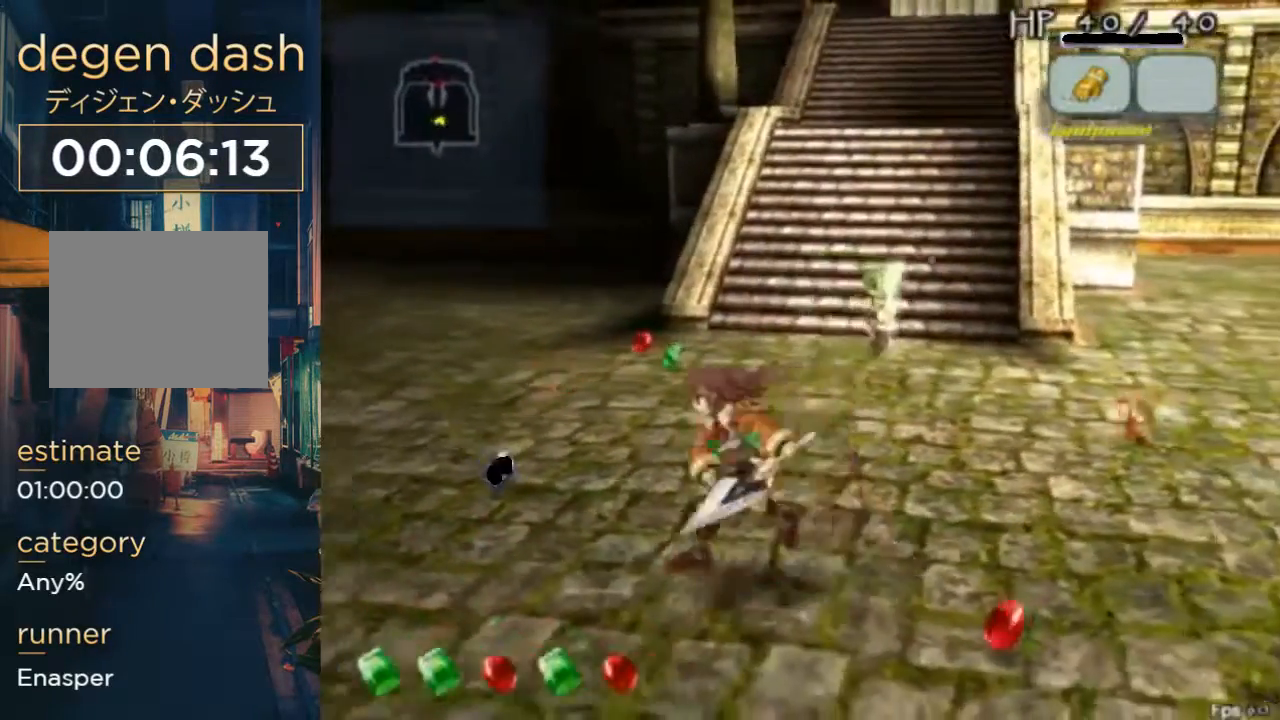
{"dt_ms": 500, "buttons": ["DPAD_UP", "DPAD_RIGHT"], "left_stick": "right", "right_stick": "center", "events": [[33, "DPAD_LEFT", "down"], [33, "DPAD_RIGHT", "down"], [67, "DPAD_UP", "up"], [100, "DPAD_DOWN", "down"], [200, "DPAD_DOWN", "up"], [333, "B", "down"], [400, "DPAD_LEFT", "up"], [433, "B", "up"], [433, "DPAD_UP", "down"]]}
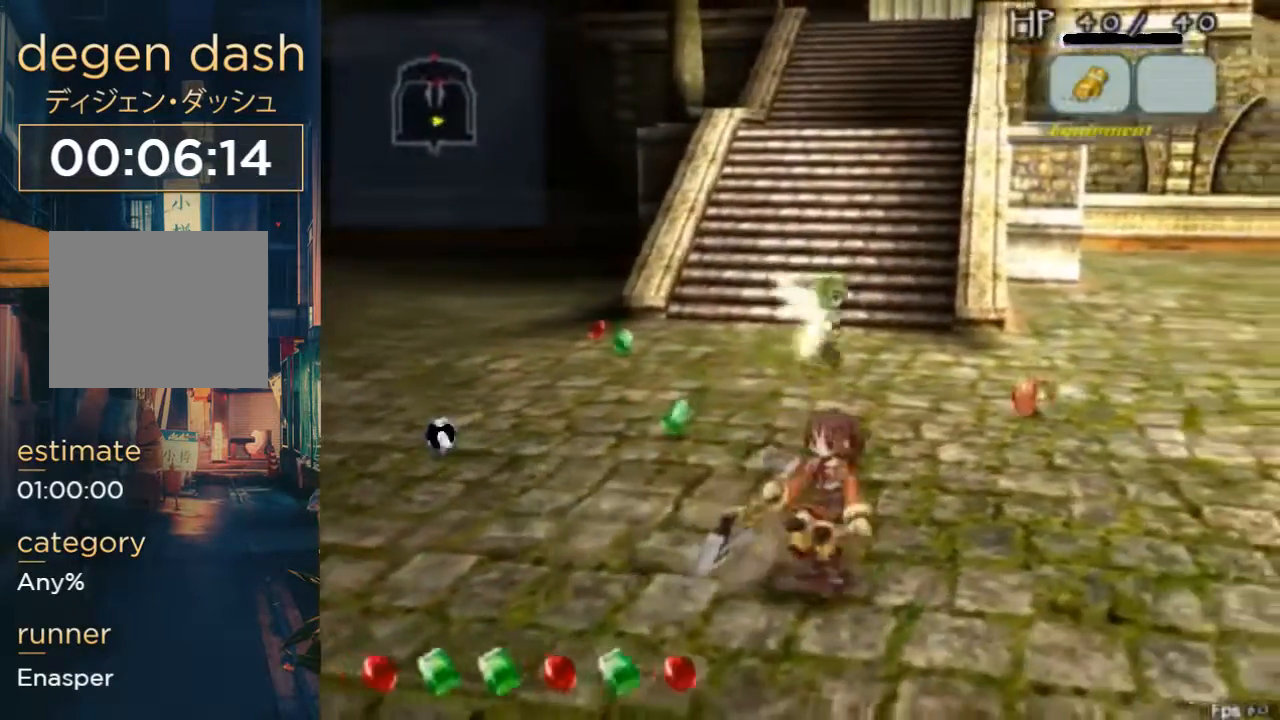
{"dt_ms": 500, "buttons": ["A", "DPAD_UP", "DPAD_RIGHT"], "left_stick": "right", "right_stick": "center", "events": [[133, "A", "down"], [133, "B", "down"], [300, "B", "up"], [333, "A", "up"], [500, "A", "down"]]}
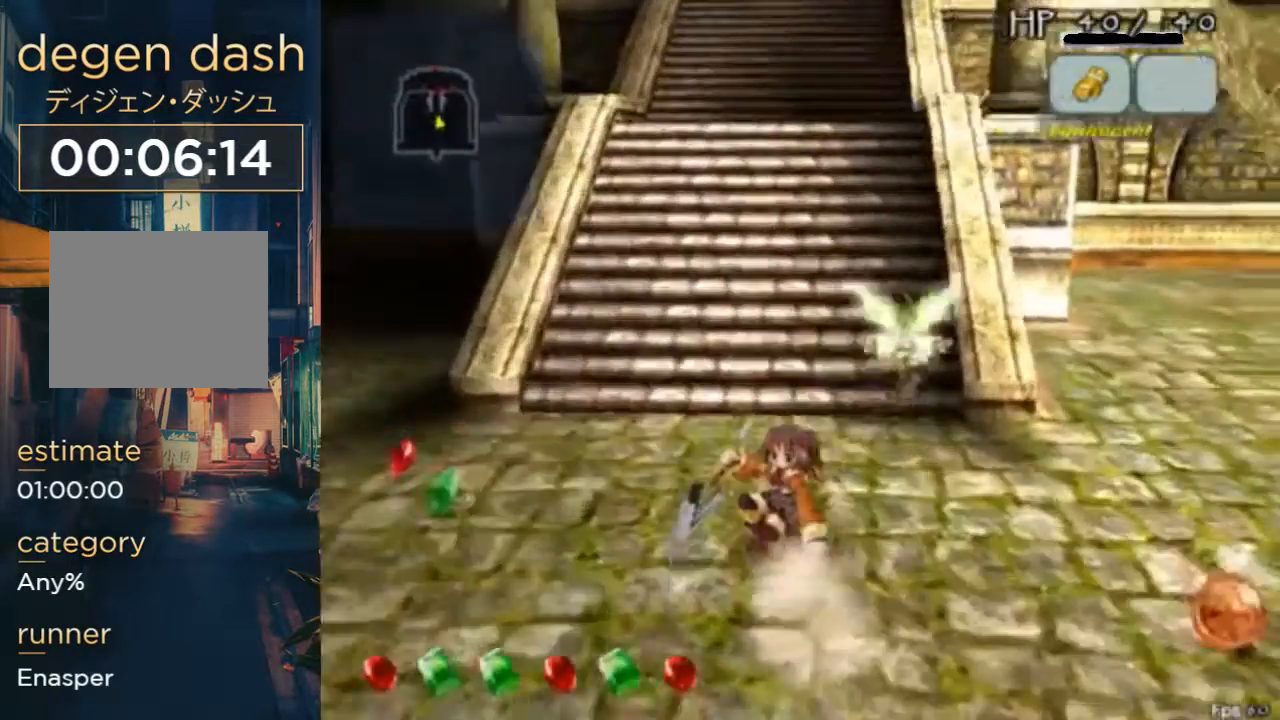
{"dt_ms": 500, "buttons": ["DPAD_UP"], "left_stick": "right", "right_stick": "center"}
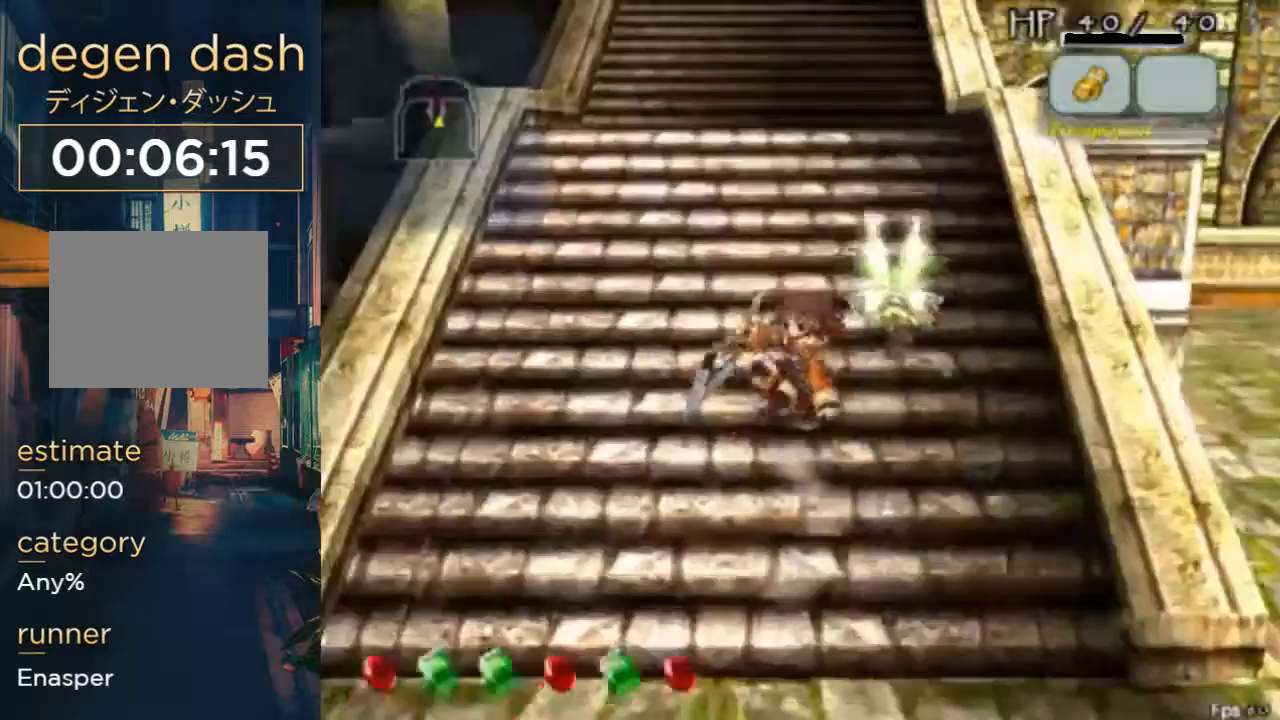
{"dt_ms": 500, "buttons": ["DPAD_UP"], "left_stick": "center", "right_stick": "center", "events": [[67, "DPAD_LEFT", "down"], [300, "left_stick", "center"], [500, "DPAD_LEFT", "up"]]}
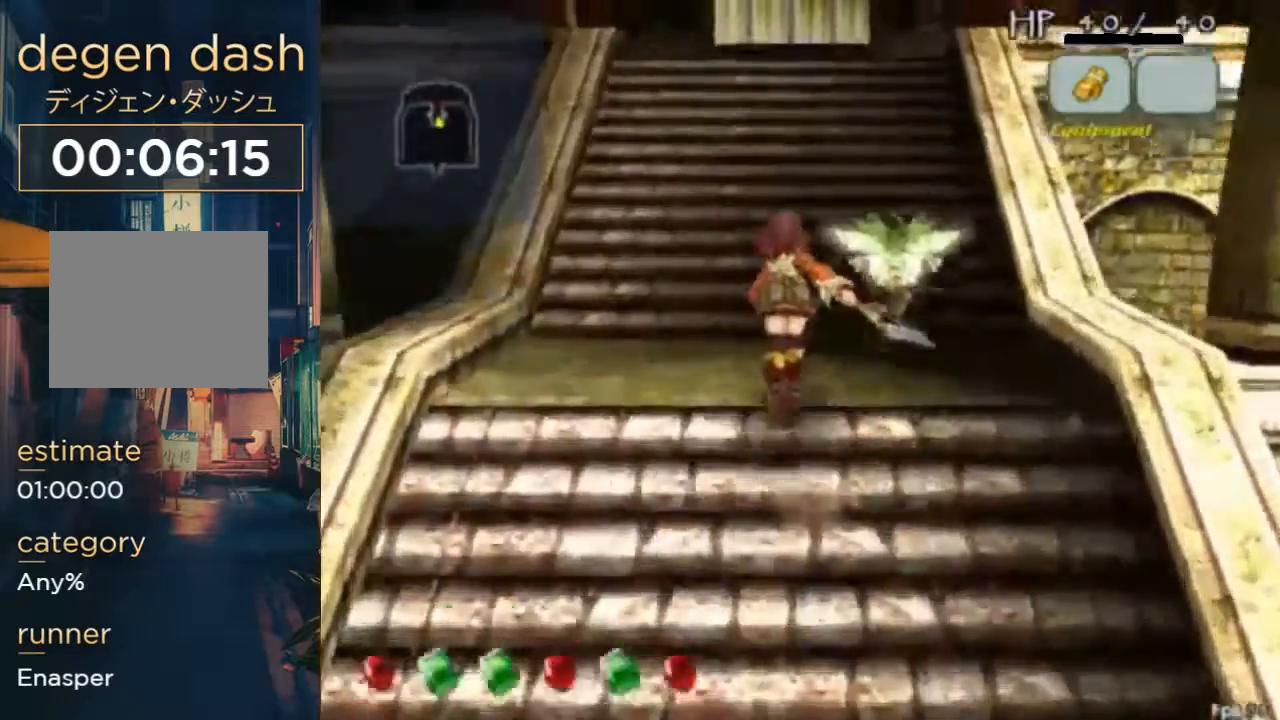
{"dt_ms": 500, "buttons": ["DPAD_UP"], "left_stick": "center", "right_stick": "center", "events": []}
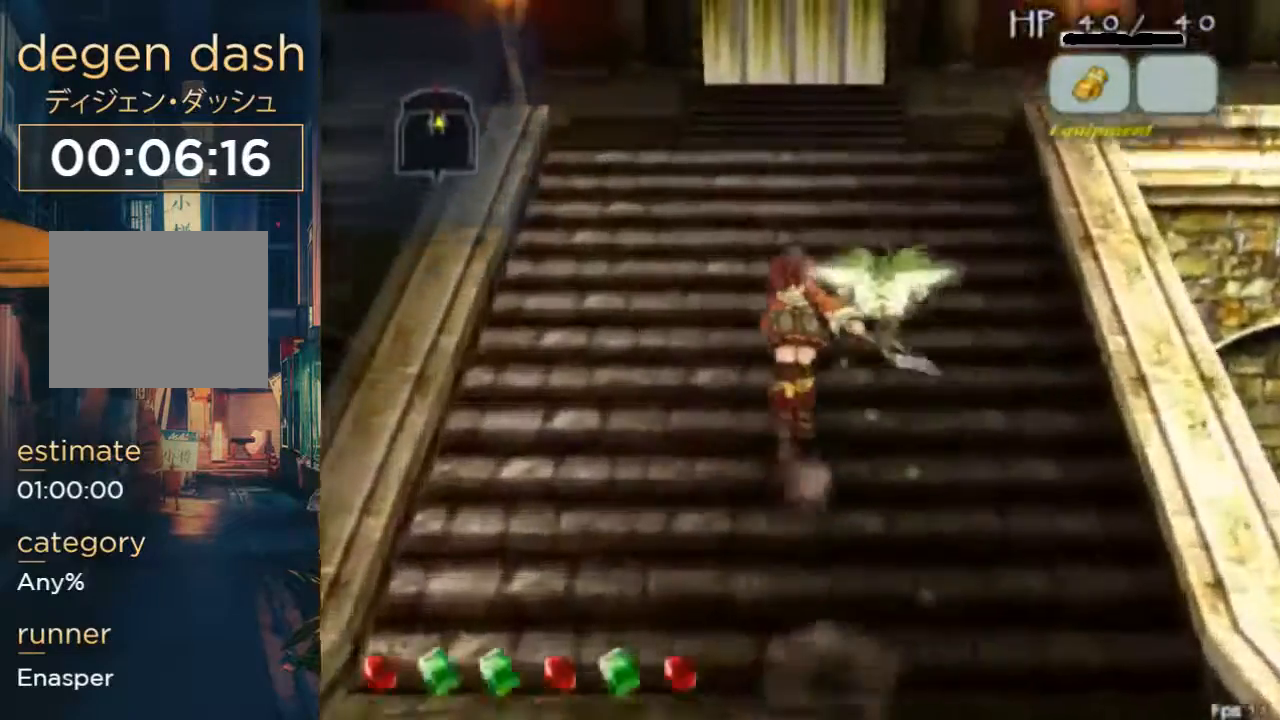
{"dt_ms": 500, "buttons": ["B", "DPAD_UP", "DPAD_RIGHT"], "left_stick": "center", "right_stick": "center", "events": [[133, "A", "down"], [133, "DPAD_RIGHT", "down"], [267, "A", "up"], [300, "B", "down"]]}